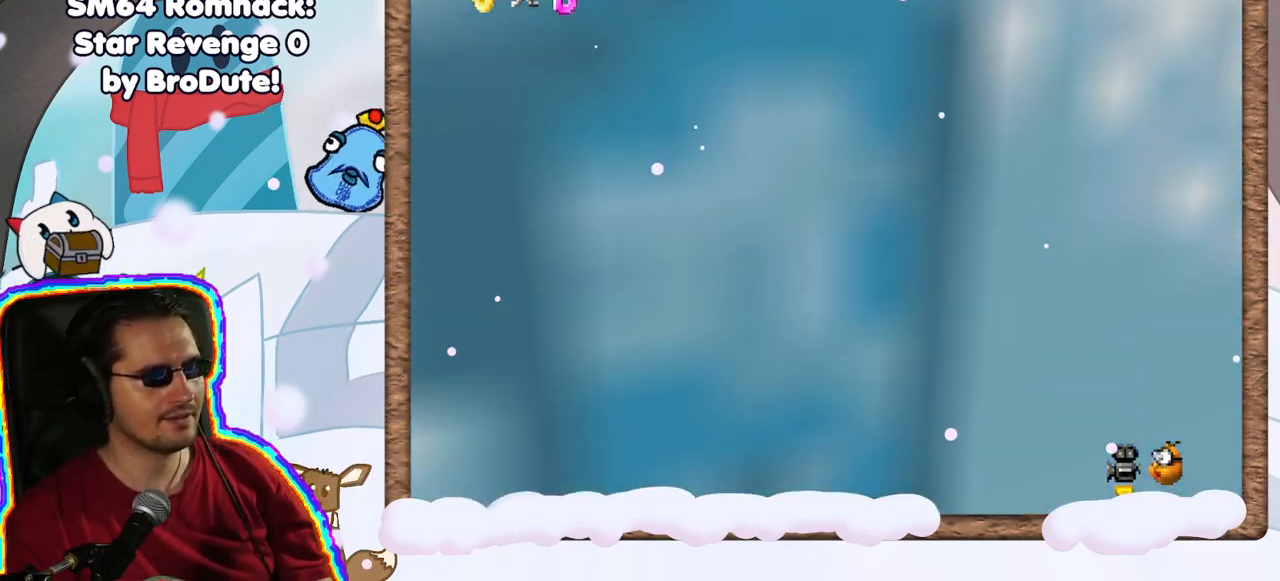
Gameplay with a controller (Nintendo layout); each line is a JSON object with the inputs held at the frame after it. "events" lists button and stick changes between this image and that frame as [ms after this image, input, new state], when the widget could be followed in between. Not read: L3 R3.
{"buttons": [], "left_stick": "down-left", "events": [[200, "left_stick", "up-left"], [217, "A", "up"], [333, "DPAD_DOWN", "down"], [400, "DPAD_DOWN", "up"], [467, "left_stick", "down-left"]]}
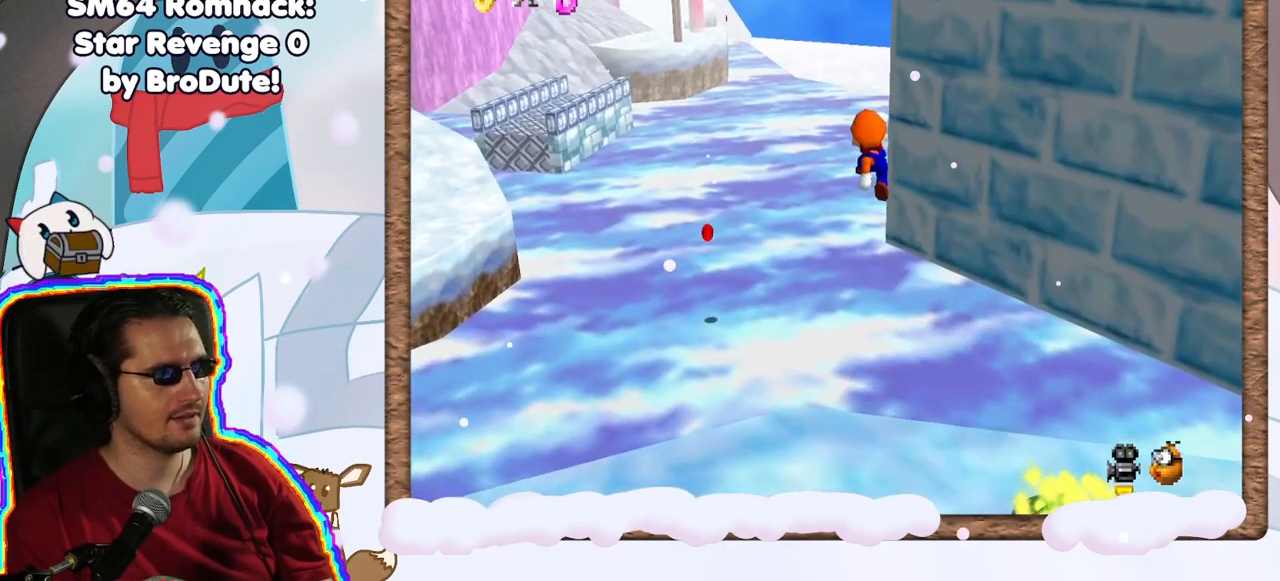
{"buttons": [], "left_stick": "down-right", "events": [[100, "left_stick", "center"], [150, "left_stick", "up"], [217, "left_stick", "up-left"], [367, "left_stick", "down"], [500, "left_stick", "down-right"]]}
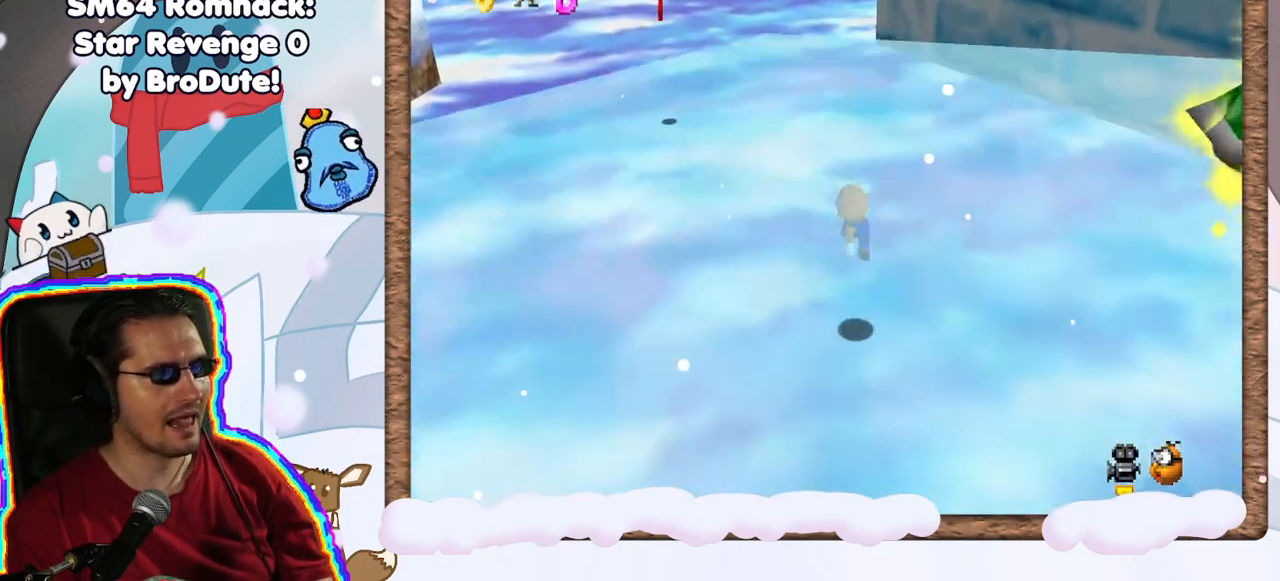
{"buttons": [], "left_stick": "down", "events": [[483, "left_stick", "down"]]}
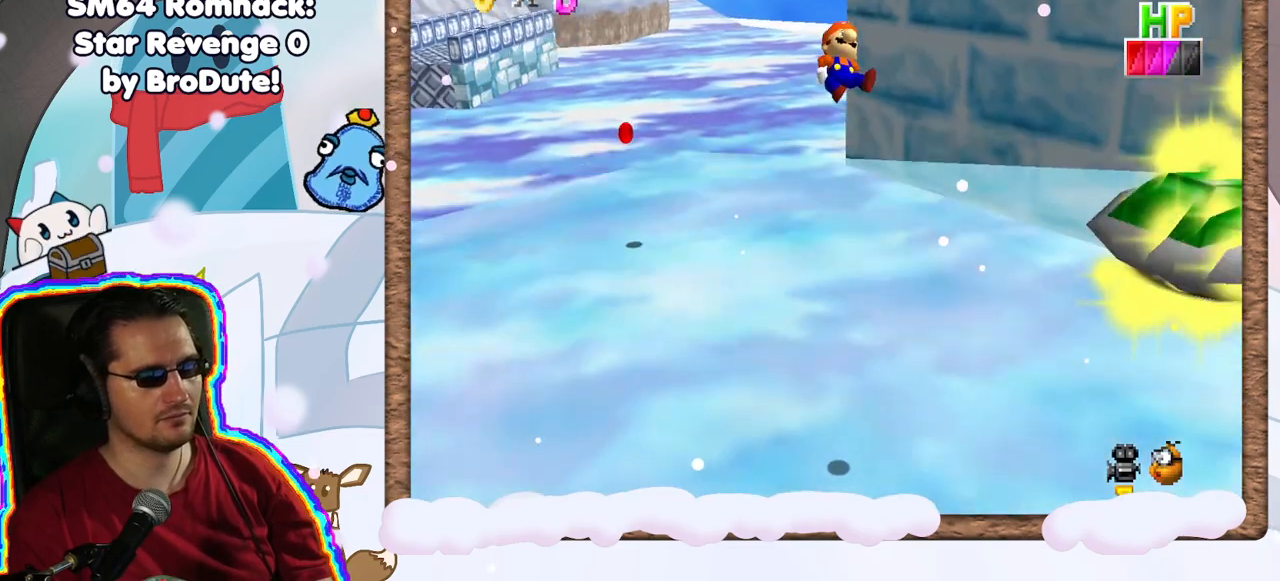
{"buttons": [], "left_stick": "down", "events": []}
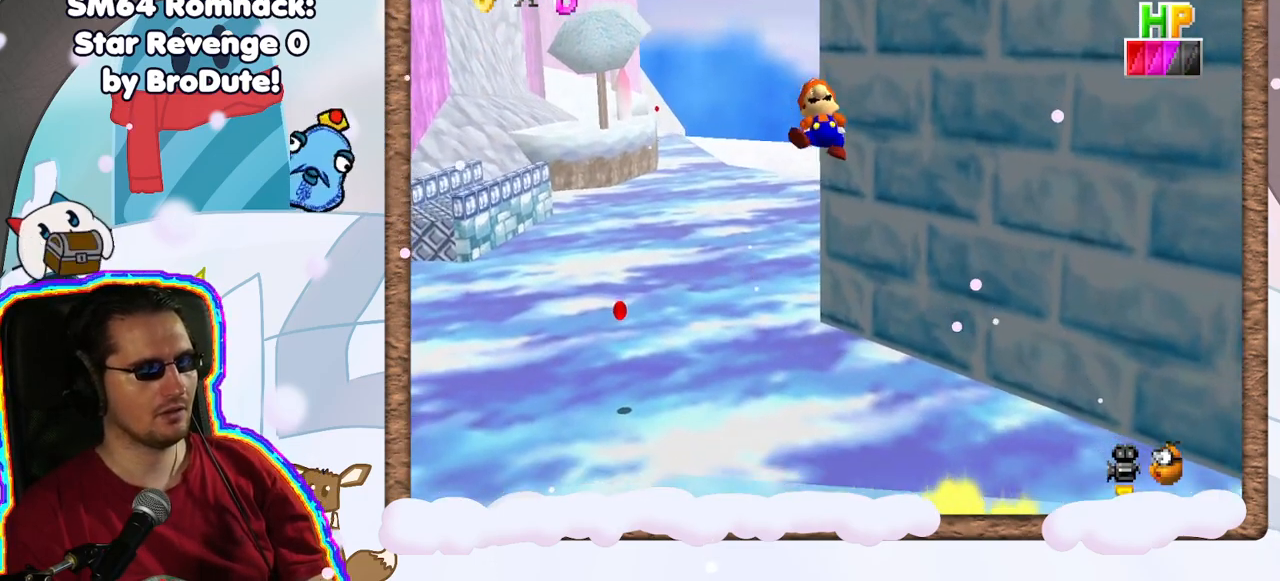
{"buttons": [], "left_stick": "center", "events": [[17, "left_stick", "down-left"], [150, "C_LEFT", "down"], [183, "left_stick", "down"], [283, "C_LEFT", "up"], [367, "left_stick", "center"]]}
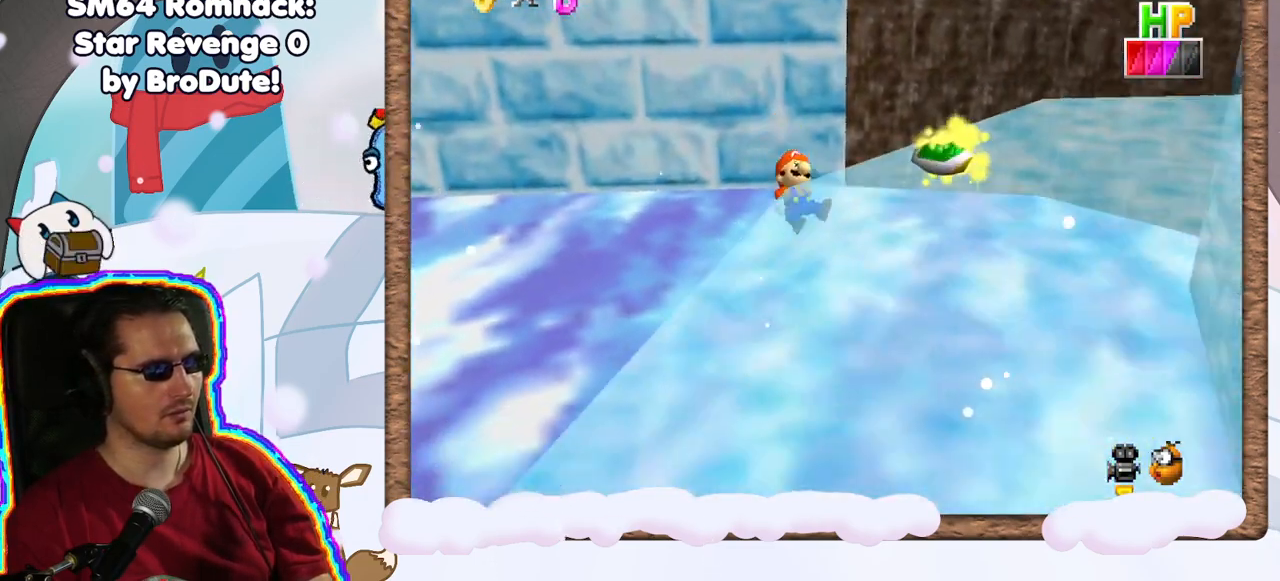
{"buttons": [], "left_stick": "down-right", "events": [[17, "left_stick", "right"], [183, "left_stick", "center"], [333, "left_stick", "down-right"]]}
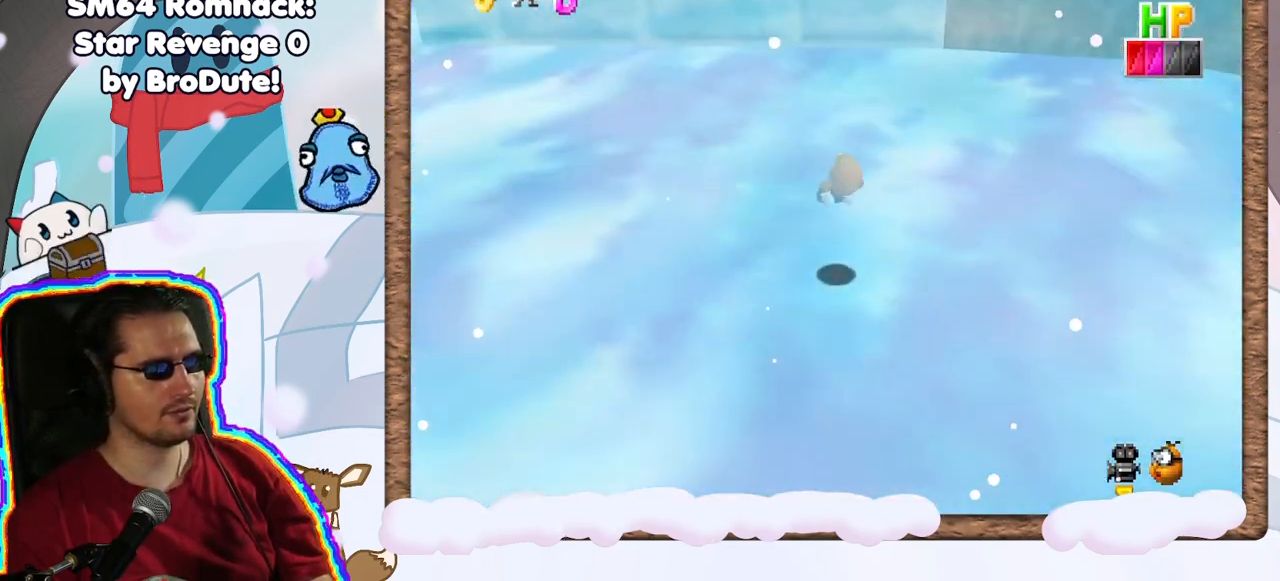
{"buttons": [], "left_stick": "down-right", "events": []}
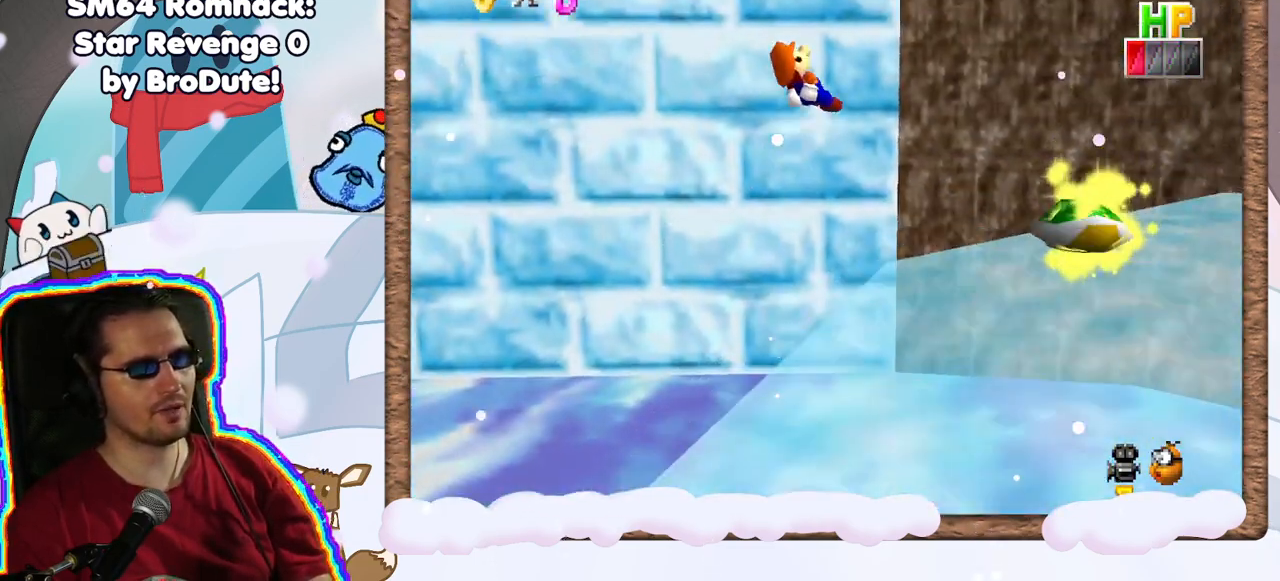
{"buttons": [], "left_stick": "down", "events": [[383, "left_stick", "down"]]}
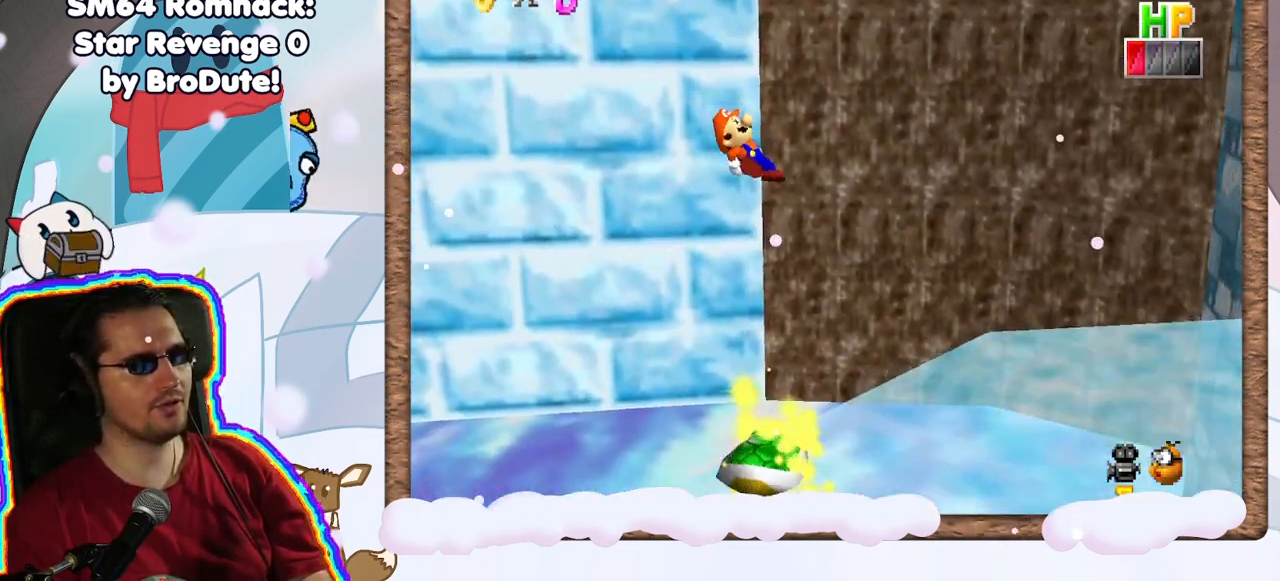
{"buttons": [], "left_stick": "down-right", "events": [[33, "START", "down"], [83, "START", "up"], [117, "C_LEFT", "down"], [133, "left_stick", "down-left"], [283, "C_LEFT", "up"], [383, "C_LEFT", "down"], [467, "left_stick", "down-right"], [500, "C_LEFT", "up"]]}
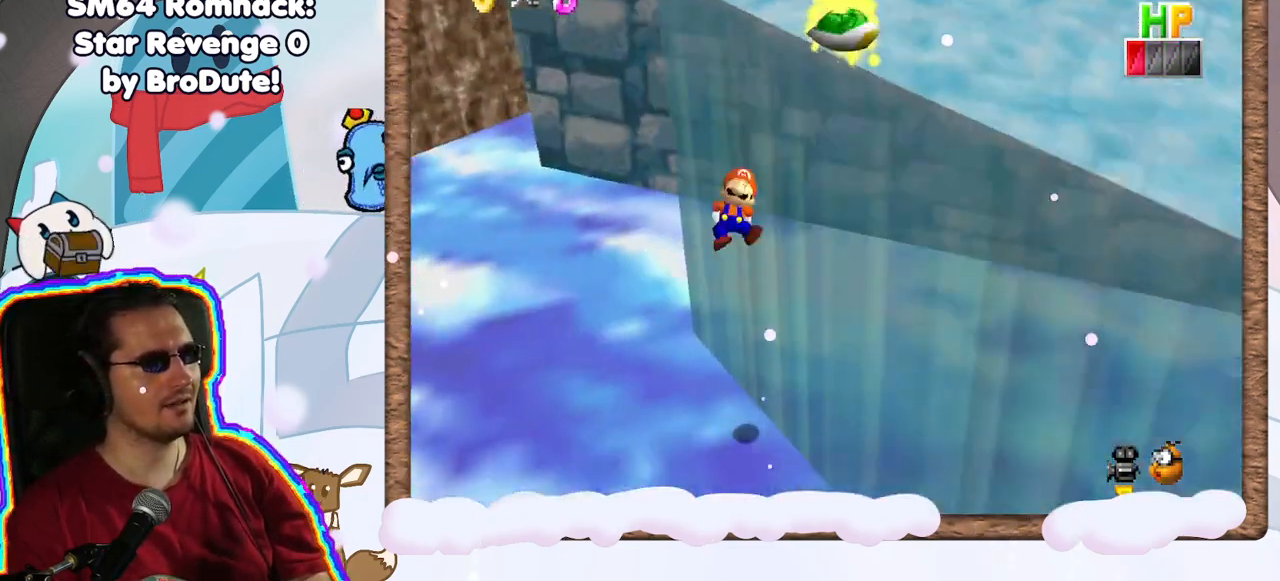
{"buttons": [], "left_stick": "up-right", "events": [[133, "left_stick", "down"], [367, "left_stick", "right"], [433, "left_stick", "up-right"]]}
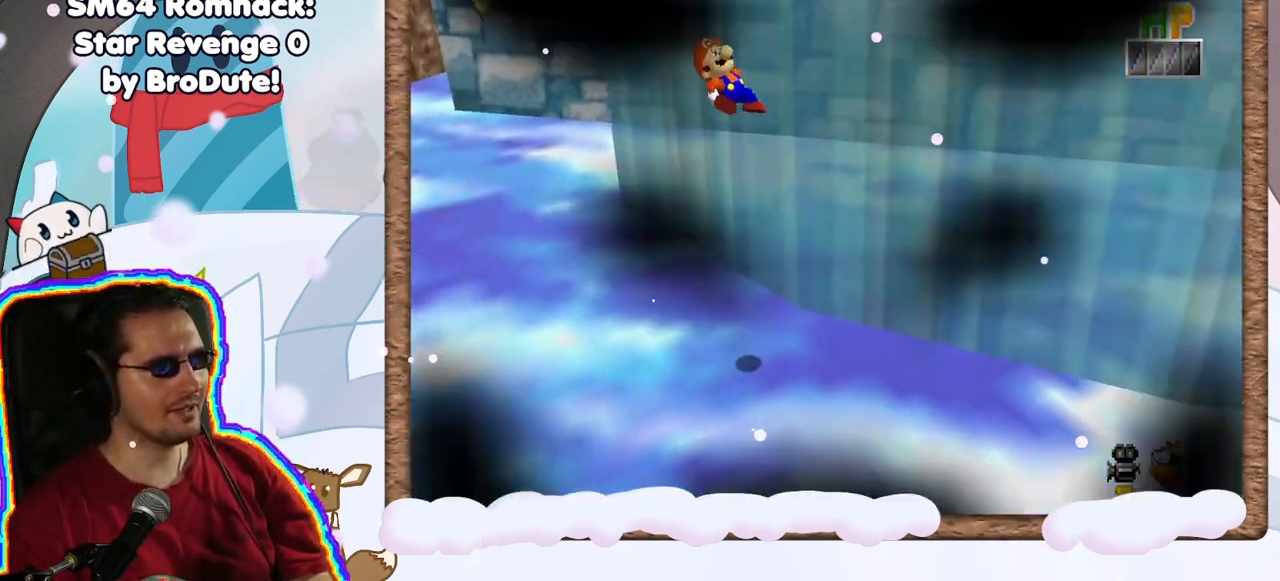
{"buttons": [], "left_stick": "up-left", "events": [[67, "left_stick", "up"], [200, "left_stick", "up-left"]]}
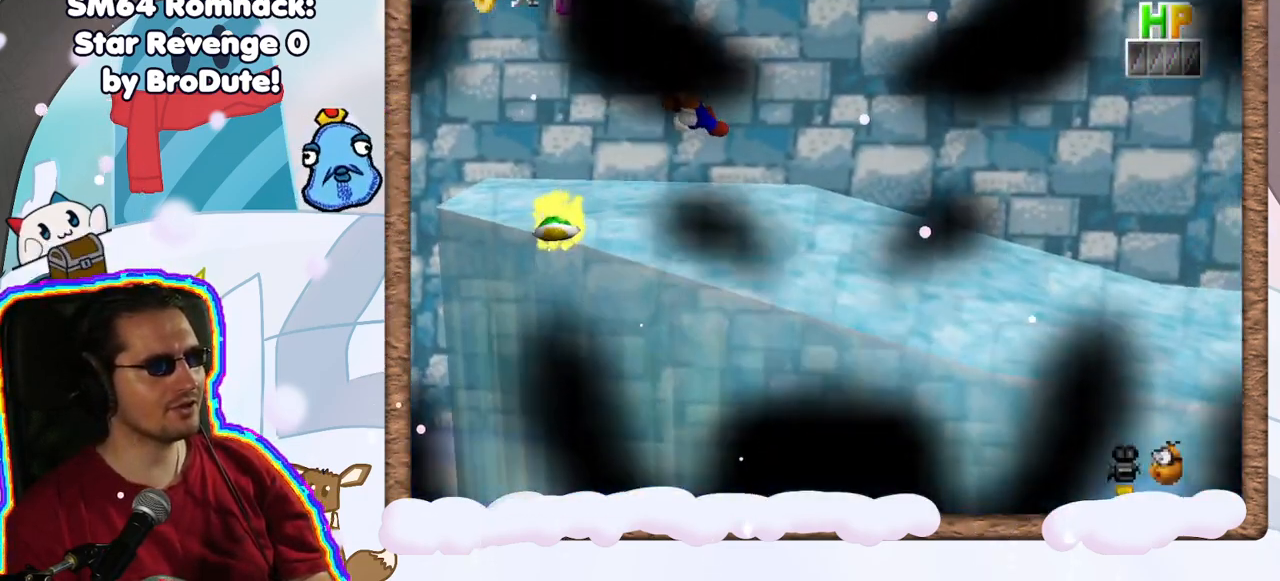
{"buttons": [], "left_stick": "left", "events": [[300, "left_stick", "left"]]}
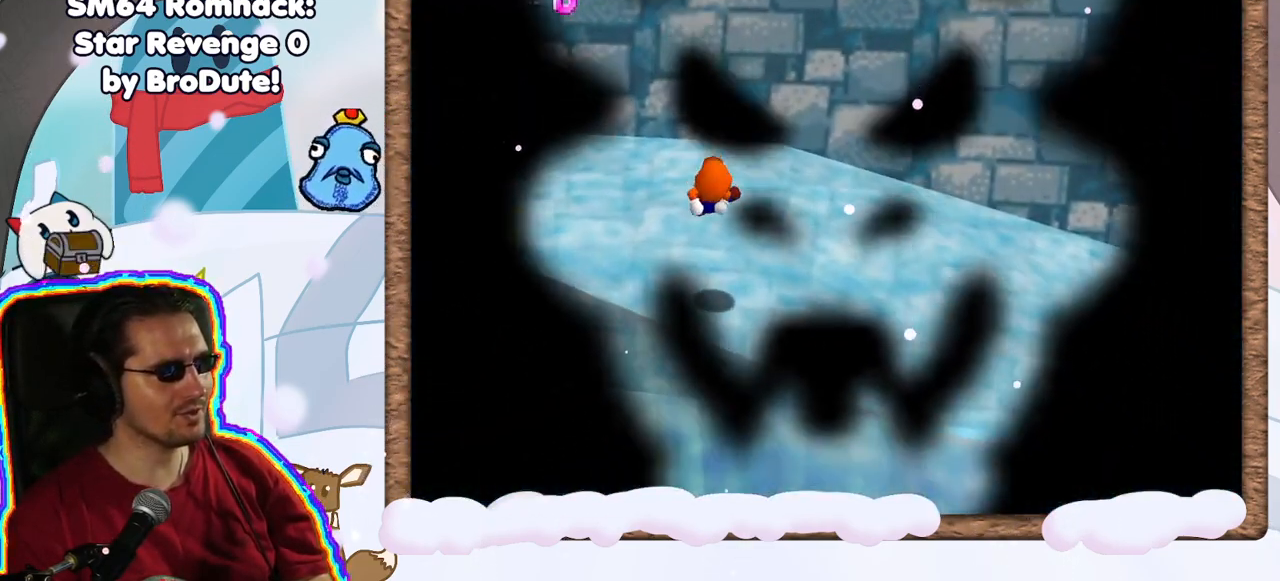
{"buttons": [], "left_stick": "down-left", "events": [[167, "left_stick", "down-left"]]}
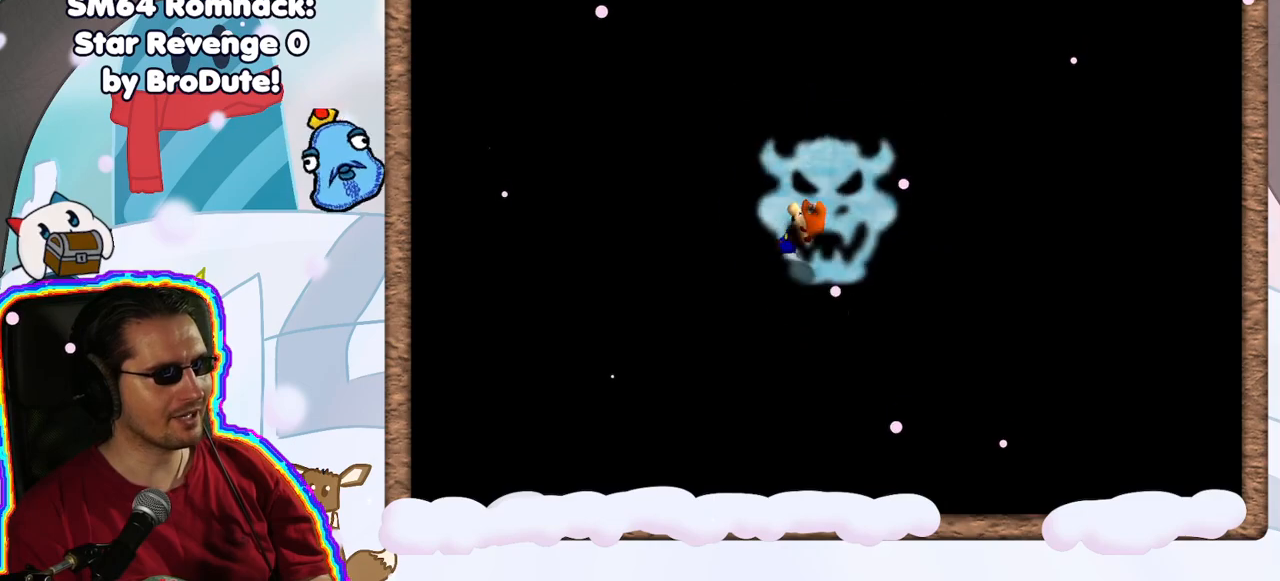
{"buttons": [], "left_stick": "center", "events": [[17, "left_stick", "left"], [150, "left_stick", "center"]]}
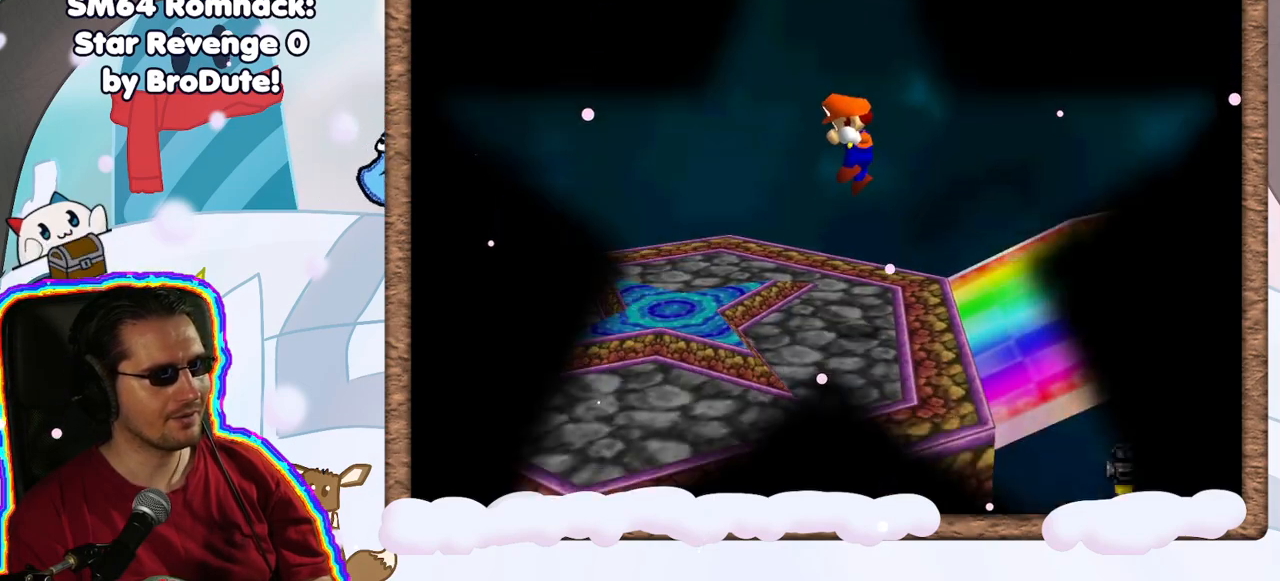
{"buttons": [], "left_stick": "center", "events": []}
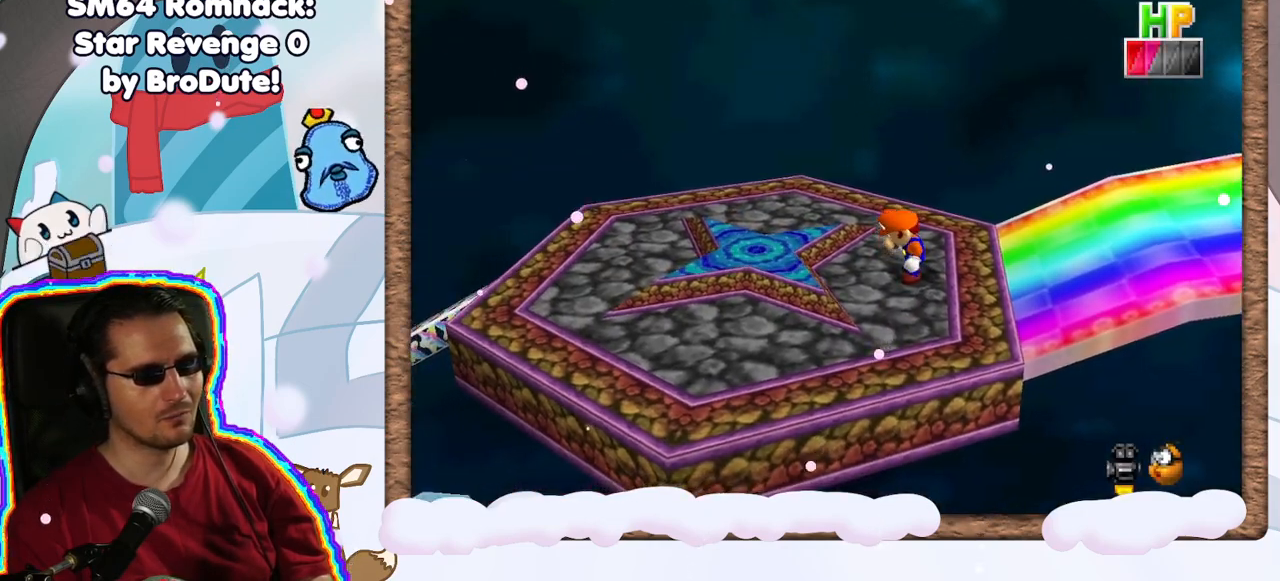
{"buttons": ["A"], "left_stick": "down-left", "events": [[17, "C_LEFT", "down"], [117, "C_LEFT", "up"], [250, "left_stick", "left"], [317, "left_stick", "down-left"], [417, "A", "down"]]}
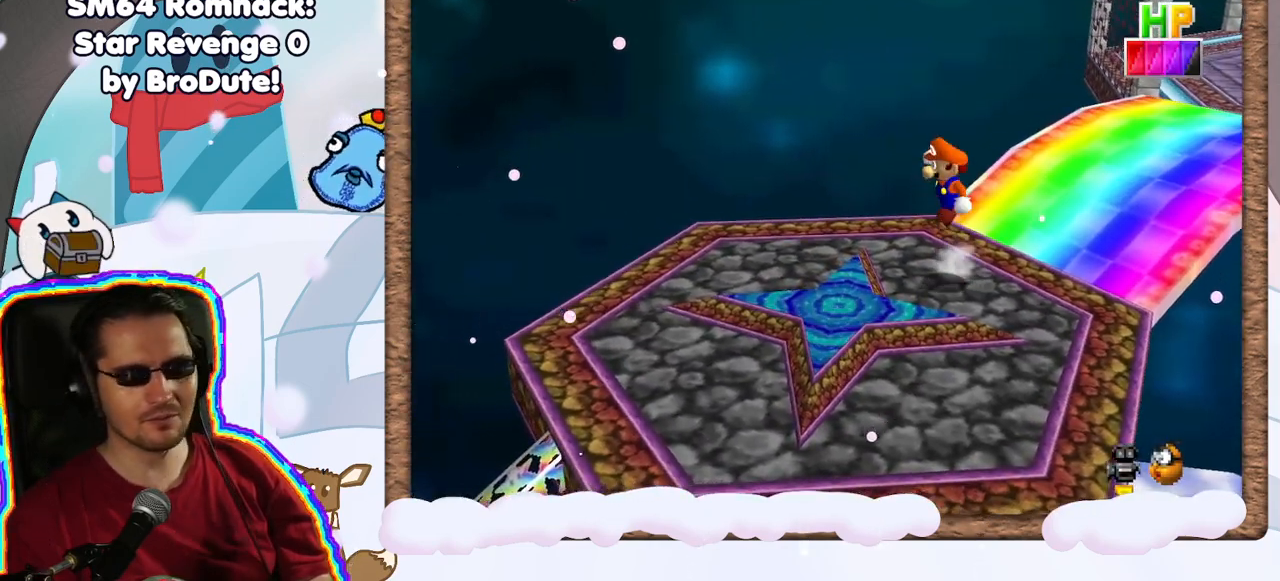
{"buttons": [], "left_stick": "center", "events": [[67, "A", "up"], [267, "left_stick", "center"]]}
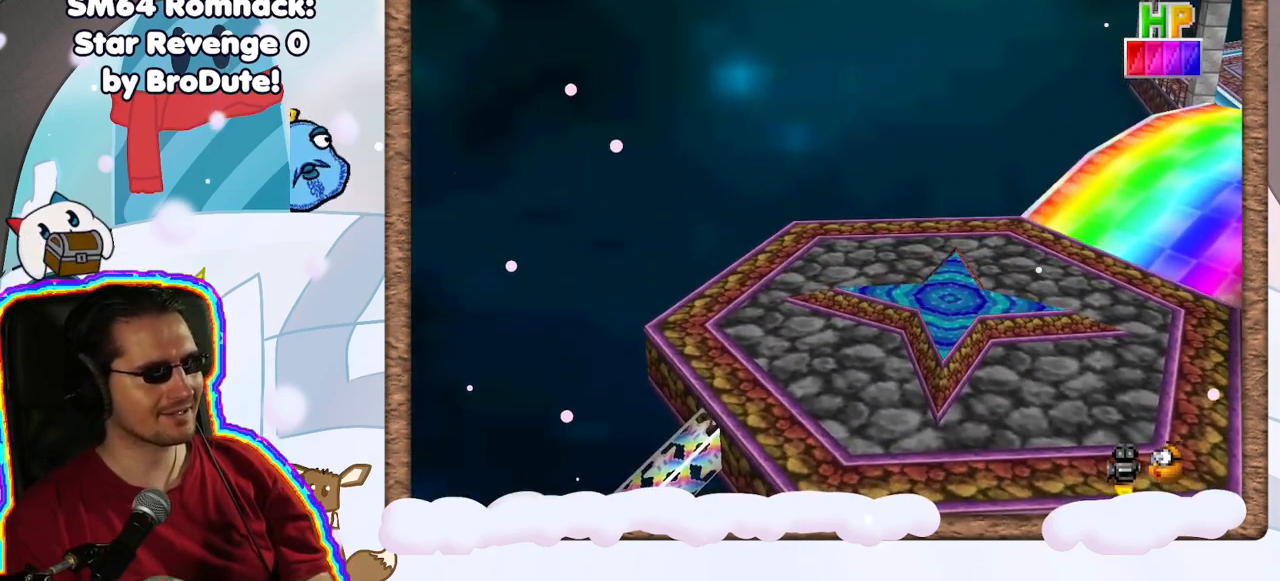
{"buttons": [], "left_stick": "center", "events": []}
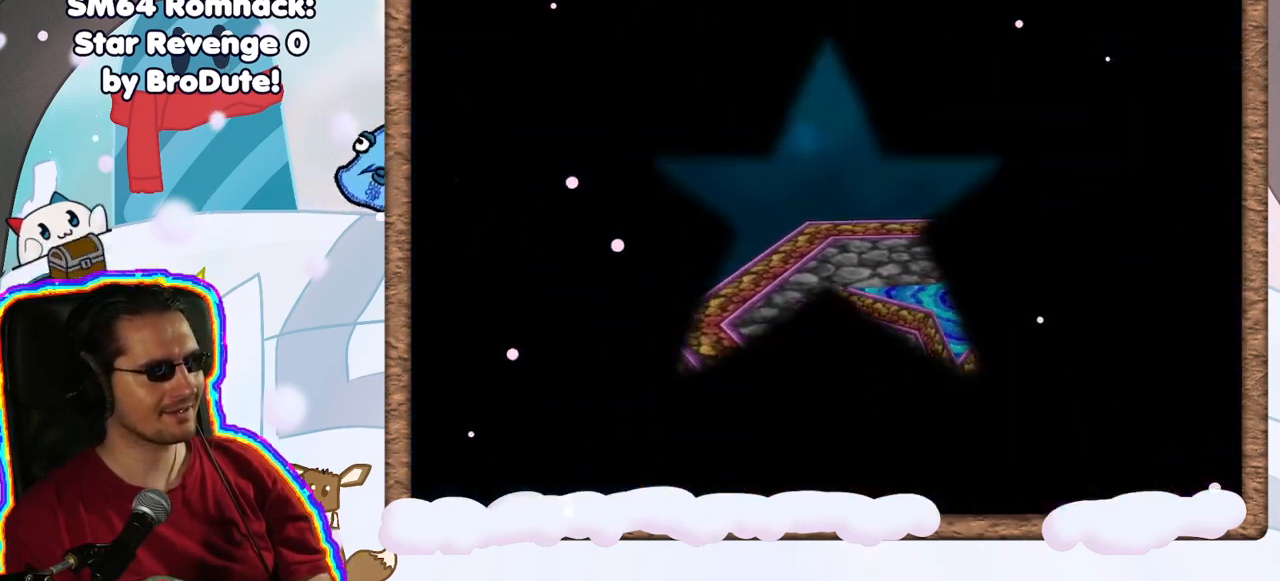
{"buttons": [], "left_stick": "center", "events": []}
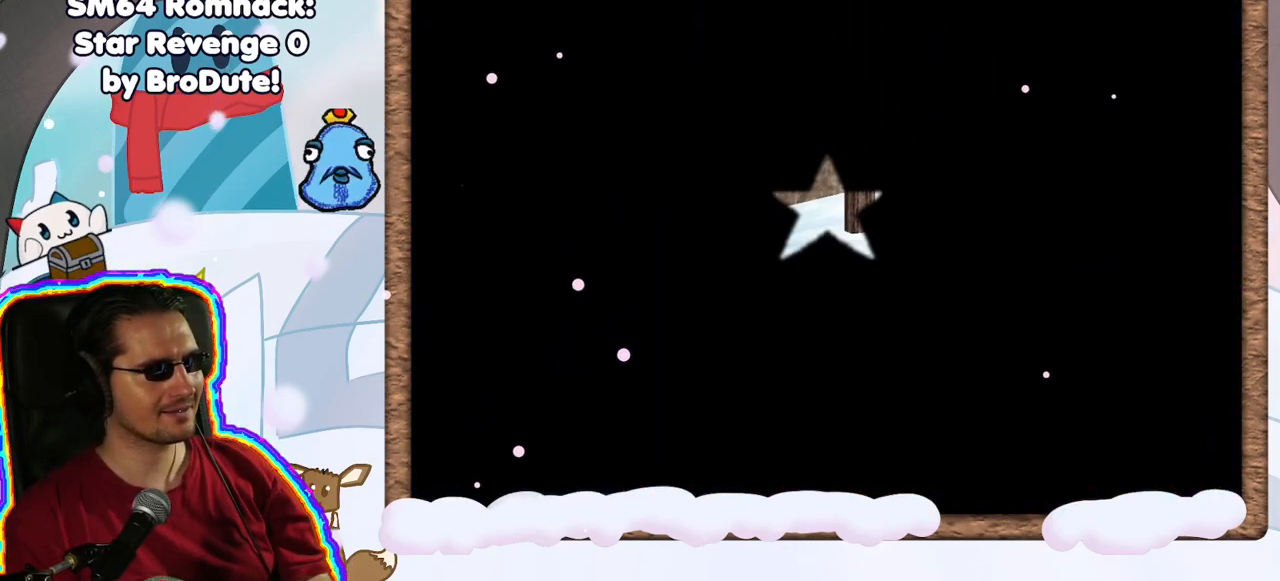
{"buttons": [], "left_stick": "center", "events": []}
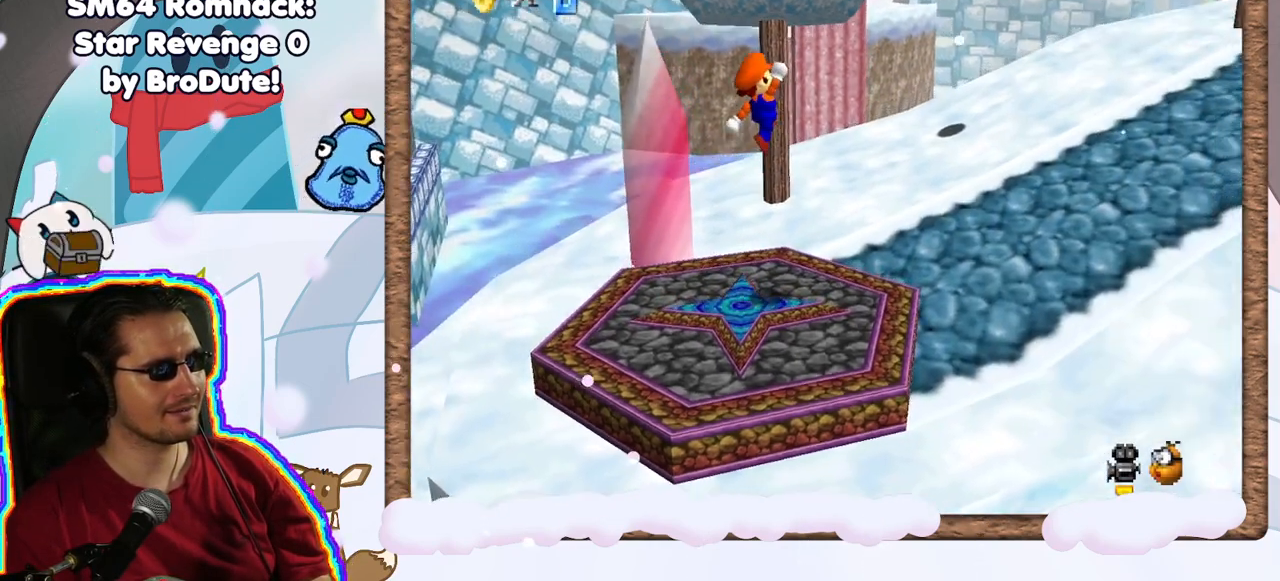
{"buttons": ["C_RIGHT"], "left_stick": "up-right", "events": [[117, "left_stick", "up-right"], [400, "C_RIGHT", "down"]]}
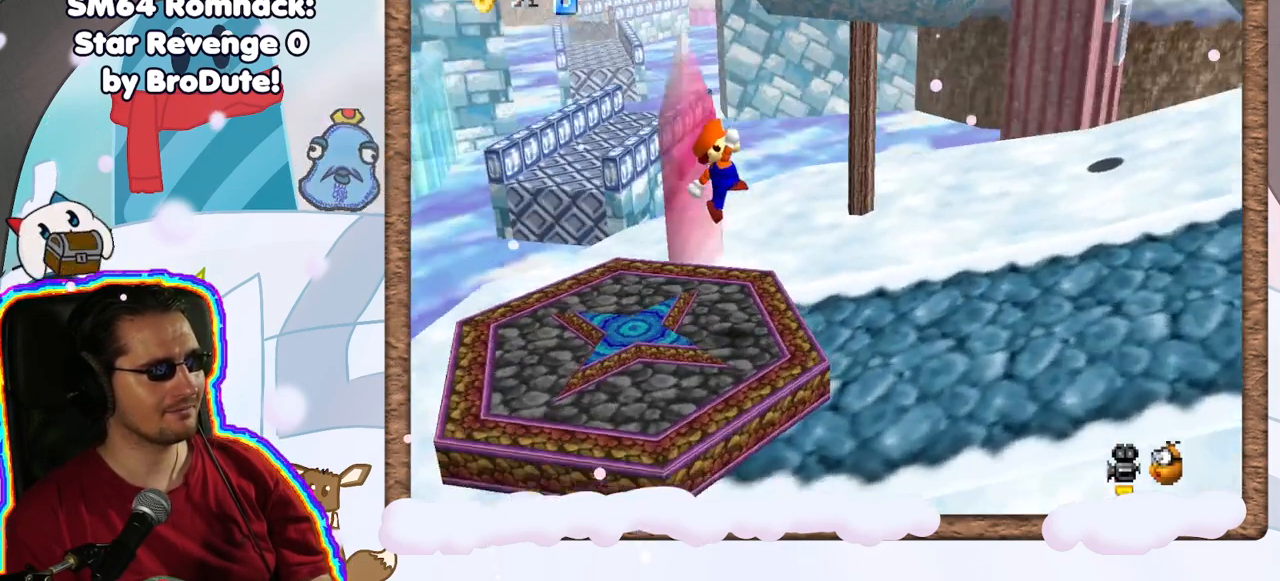
{"buttons": [], "left_stick": "down-right", "events": [[17, "C_RIGHT", "up"], [100, "C_RIGHT", "down"], [217, "C_RIGHT", "up"], [317, "left_stick", "right"], [433, "left_stick", "down-right"]]}
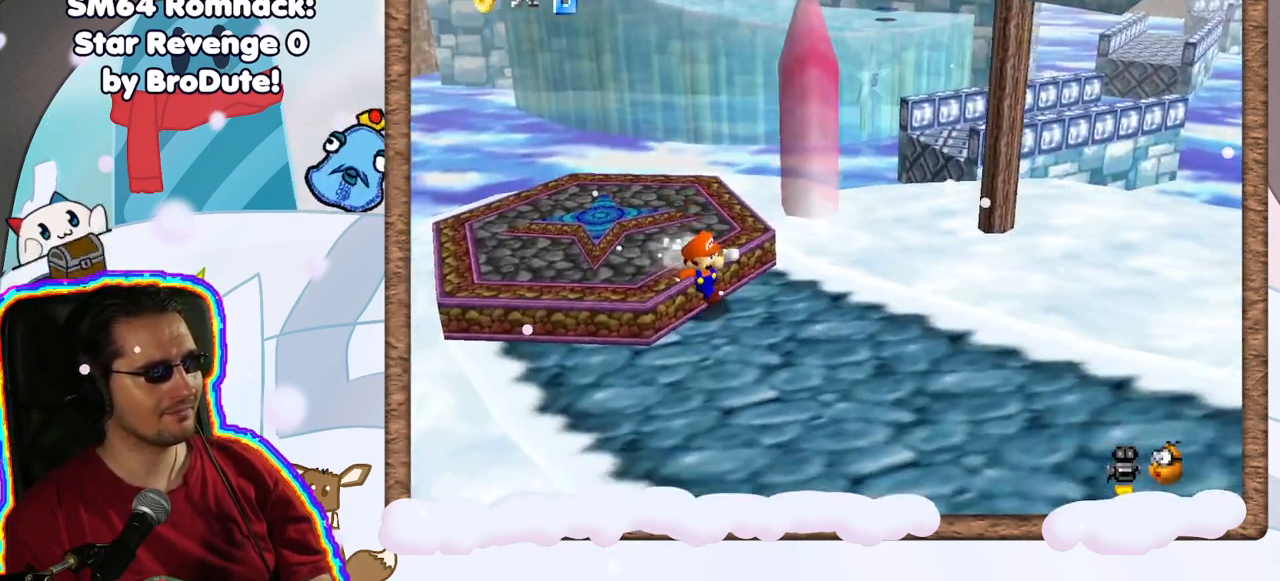
{"buttons": ["C_LEFT"], "left_stick": "right", "events": [[150, "C_RIGHT", "down"], [250, "C_RIGHT", "up"], [417, "left_stick", "right"], [450, "C_LEFT", "down"]]}
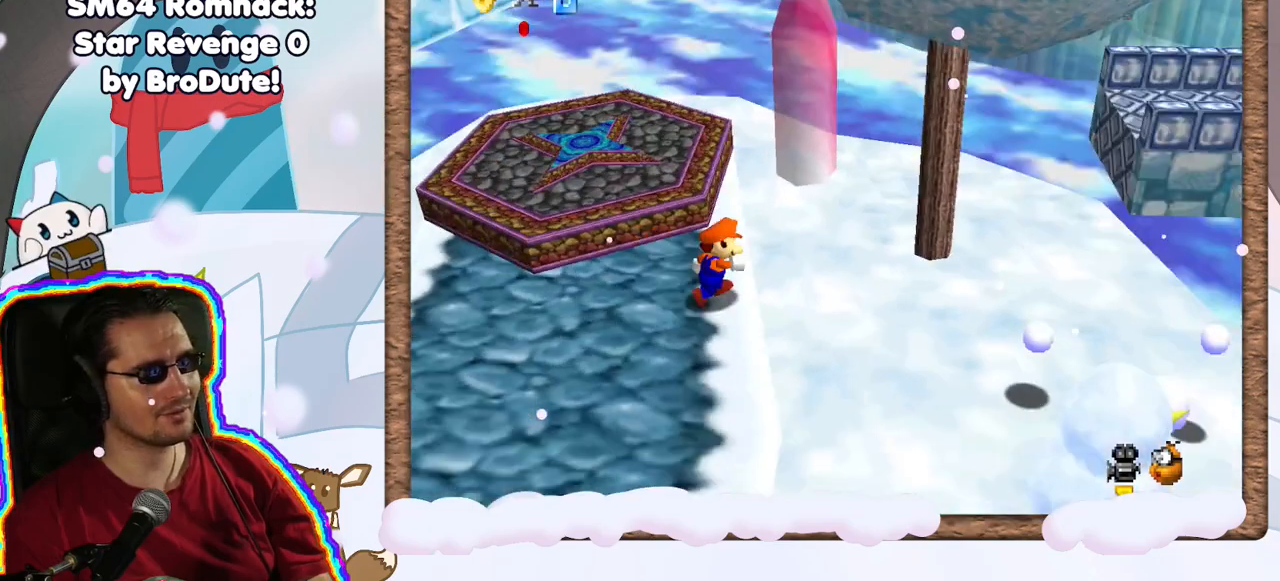
{"buttons": [], "left_stick": "up-right", "events": [[33, "left_stick", "up-right"], [100, "C_LEFT", "up"]]}
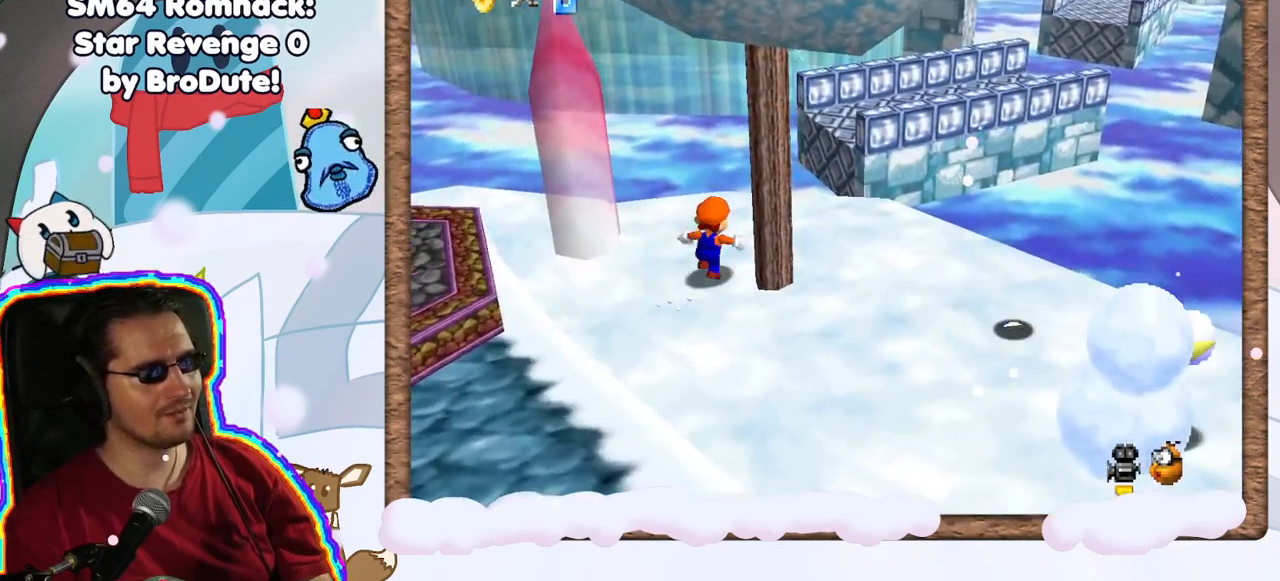
{"buttons": ["Z"], "left_stick": "up-right", "events": [[167, "Z", "down"], [217, "A", "down"], [417, "A", "up"]]}
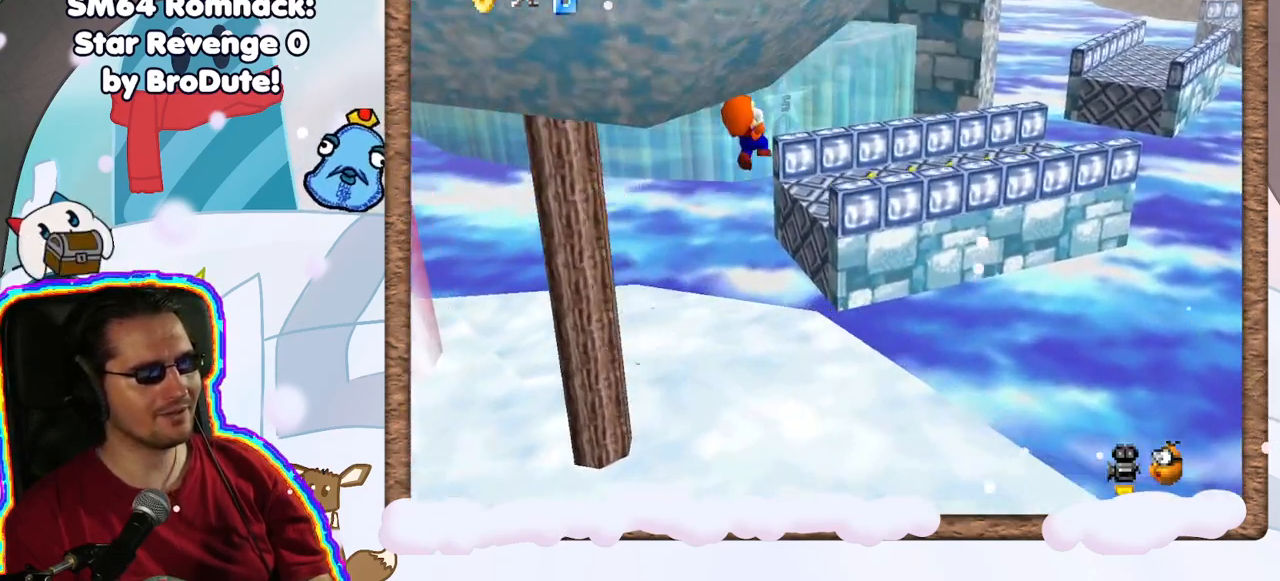
{"buttons": [], "left_stick": "down-left", "events": [[50, "Z", "up"], [350, "left_stick", "down-left"]]}
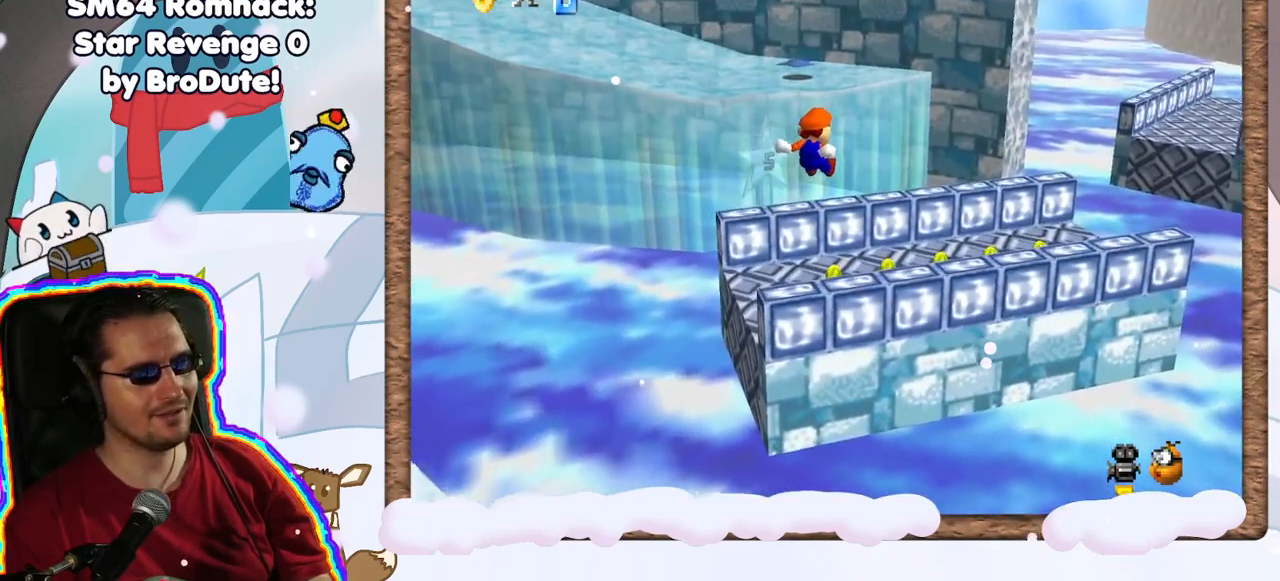
{"buttons": [], "left_stick": "up", "events": [[50, "left_stick", "center"], [333, "left_stick", "up"]]}
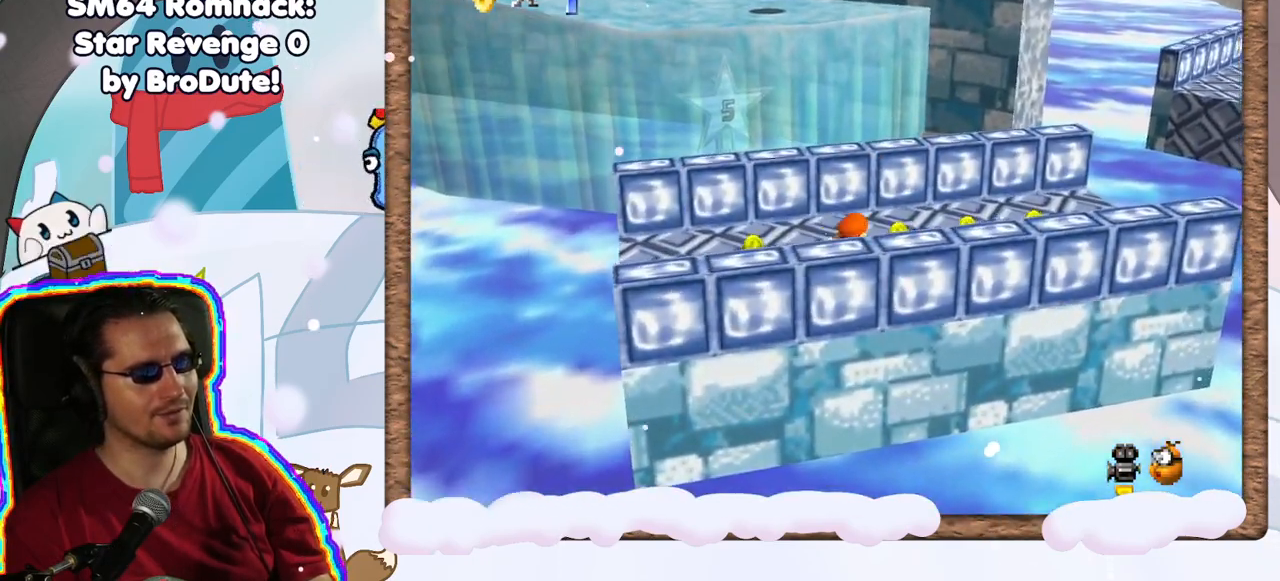
{"buttons": [], "left_stick": "up", "events": [[17, "left_stick", "center"], [400, "left_stick", "up"]]}
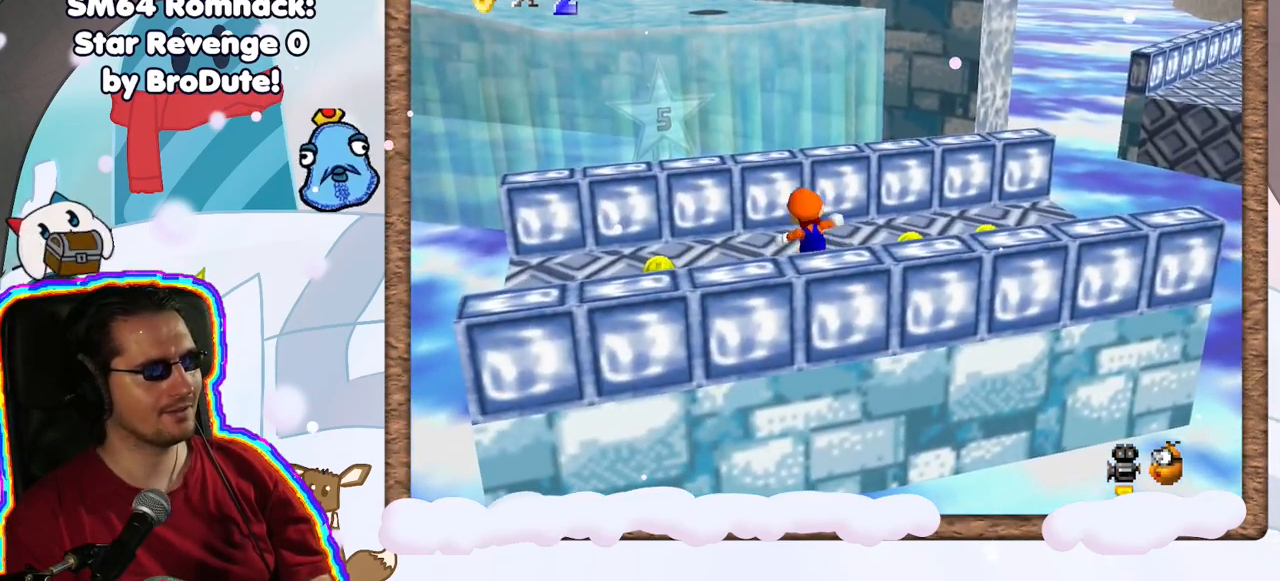
{"buttons": [], "left_stick": "down", "events": [[67, "DPAD_UP", "down"], [67, "left_stick", "center"], [133, "DPAD_UP", "up"], [200, "DPAD_LEFT", "down"], [250, "A", "down"], [250, "DPAD_LEFT", "up"], [383, "A", "up"], [417, "left_stick", "down"]]}
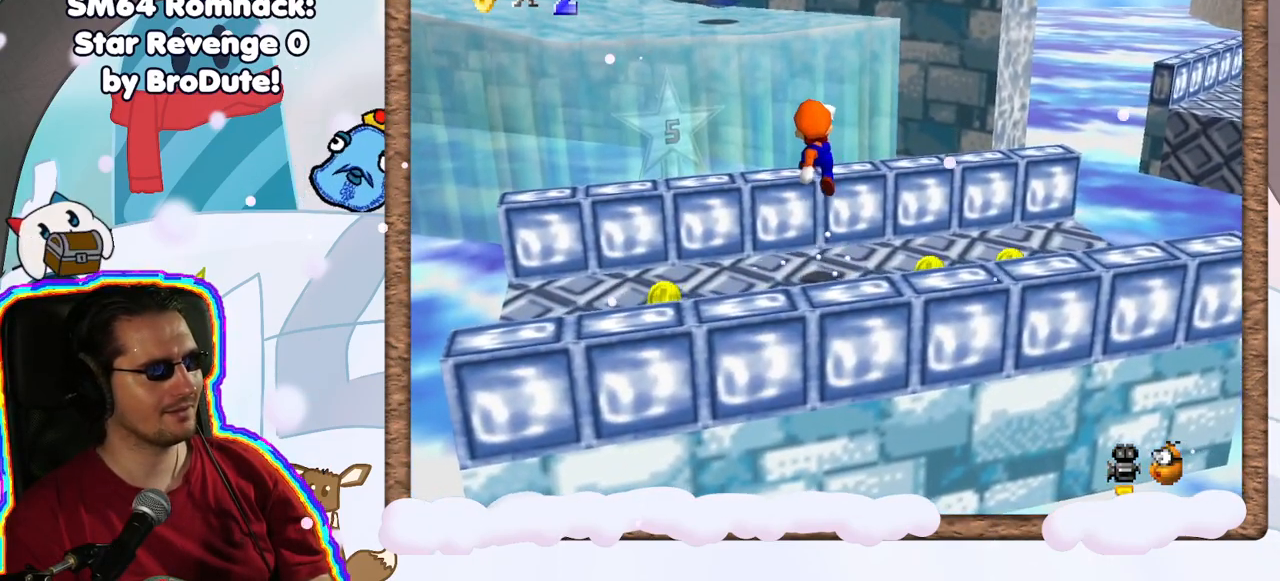
{"buttons": [], "left_stick": "center", "events": [[400, "left_stick", "center"]]}